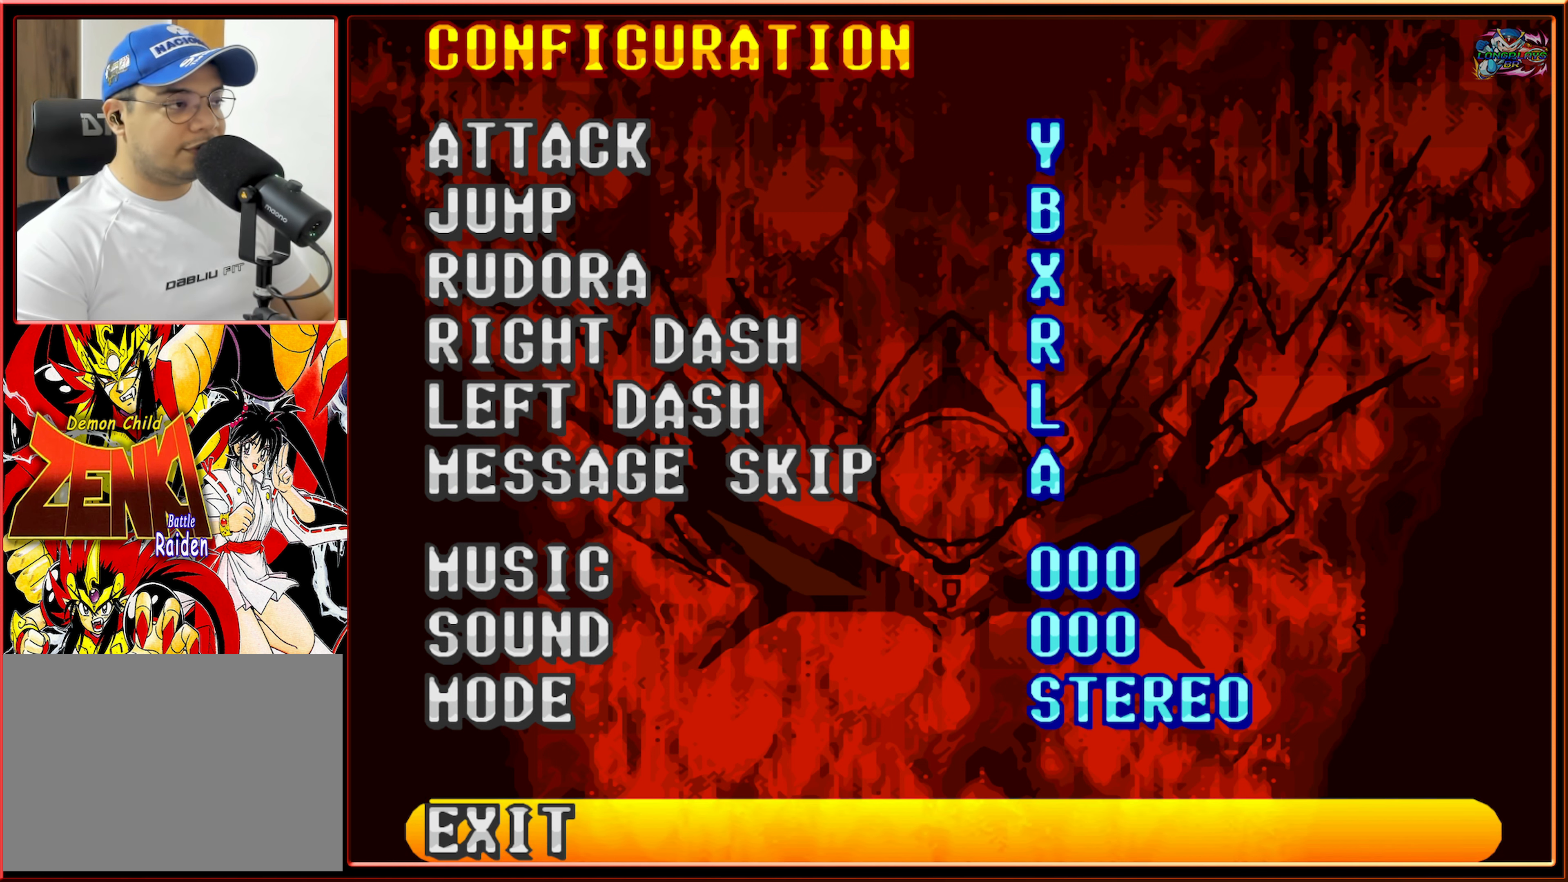
Gameplay with a controller (Nintendo layout); each line is a JSON object with the inputs held at the frame after it. "events" lists button and stick changes between this image and that frame as [ms after this image, input, new state], when the widget could be followed in between. Not read: L3 R3.
{"buttons": [], "events": [[350, "DPAD_UP", "down"], [450, "DPAD_UP", "up"]]}
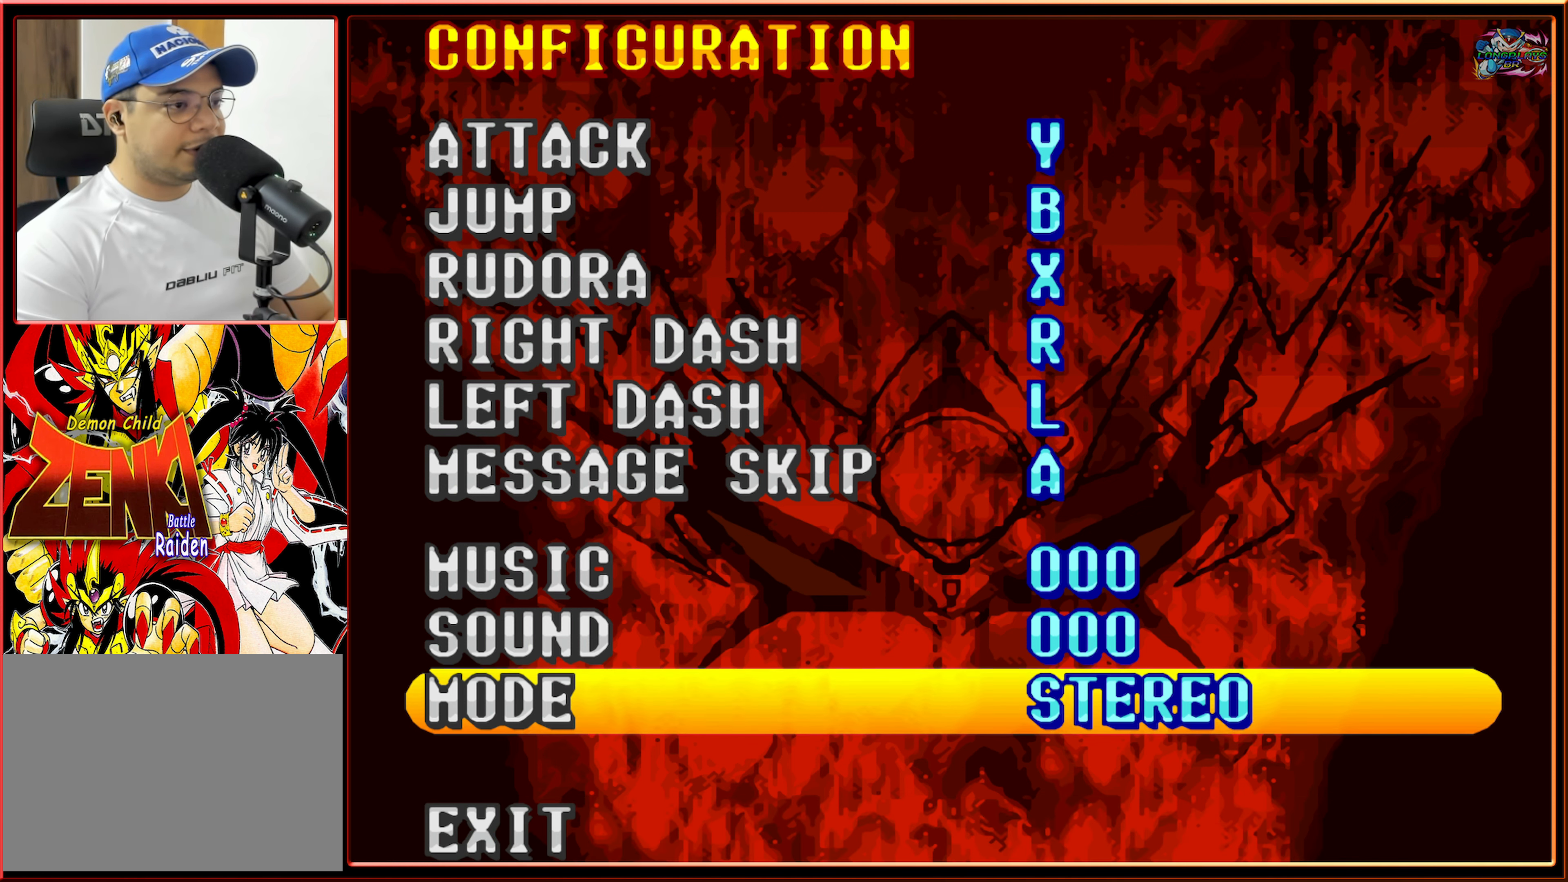
{"buttons": [], "events": [[33, "DPAD_UP", "down"], [133, "DPAD_UP", "up"]]}
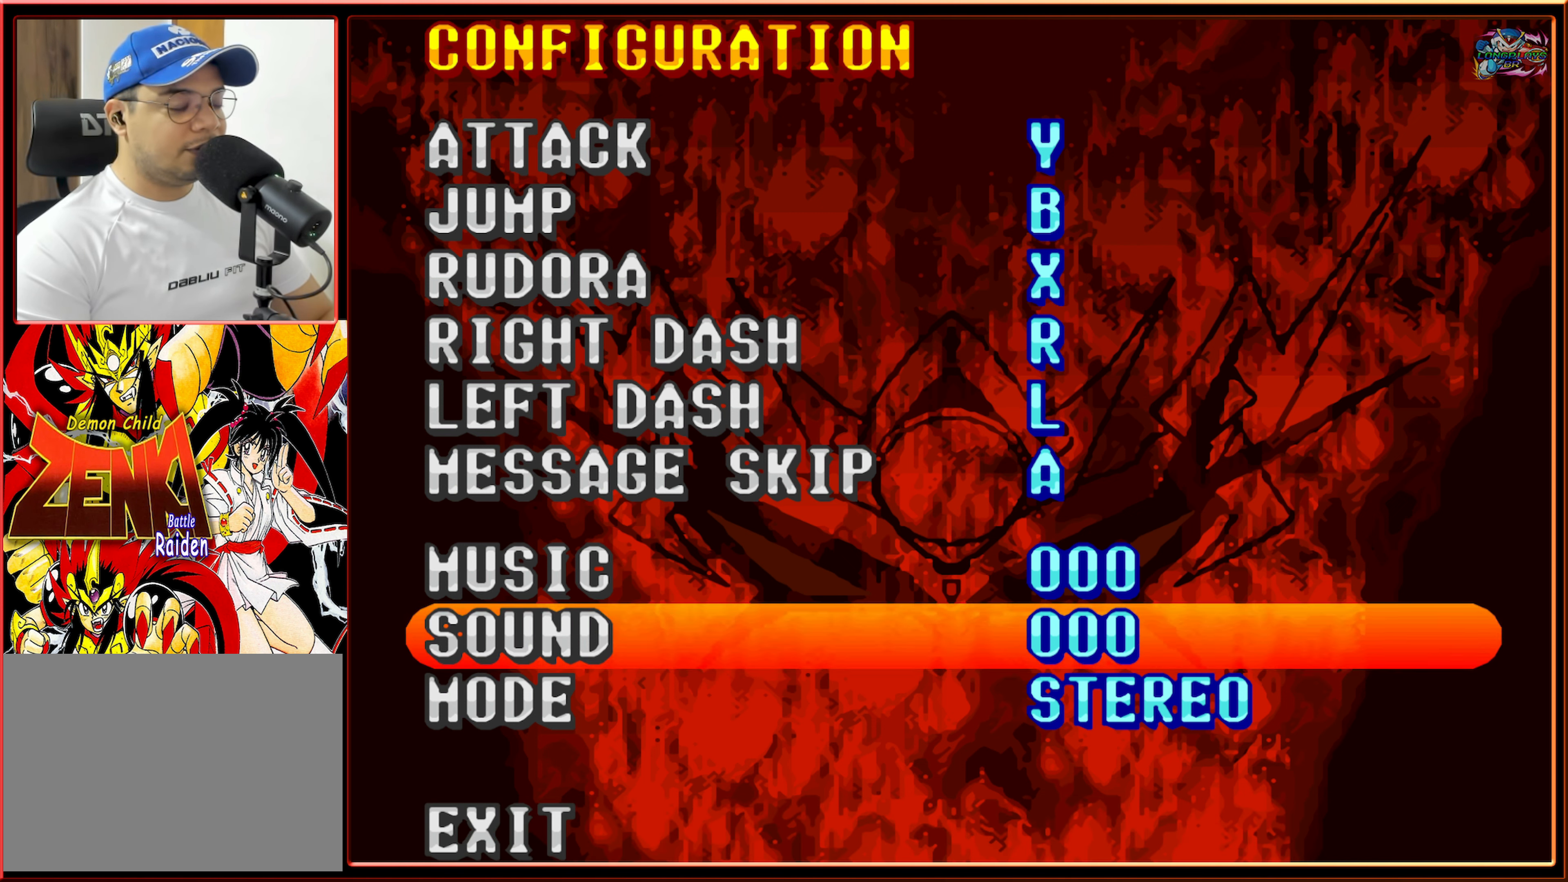
{"buttons": [], "events": []}
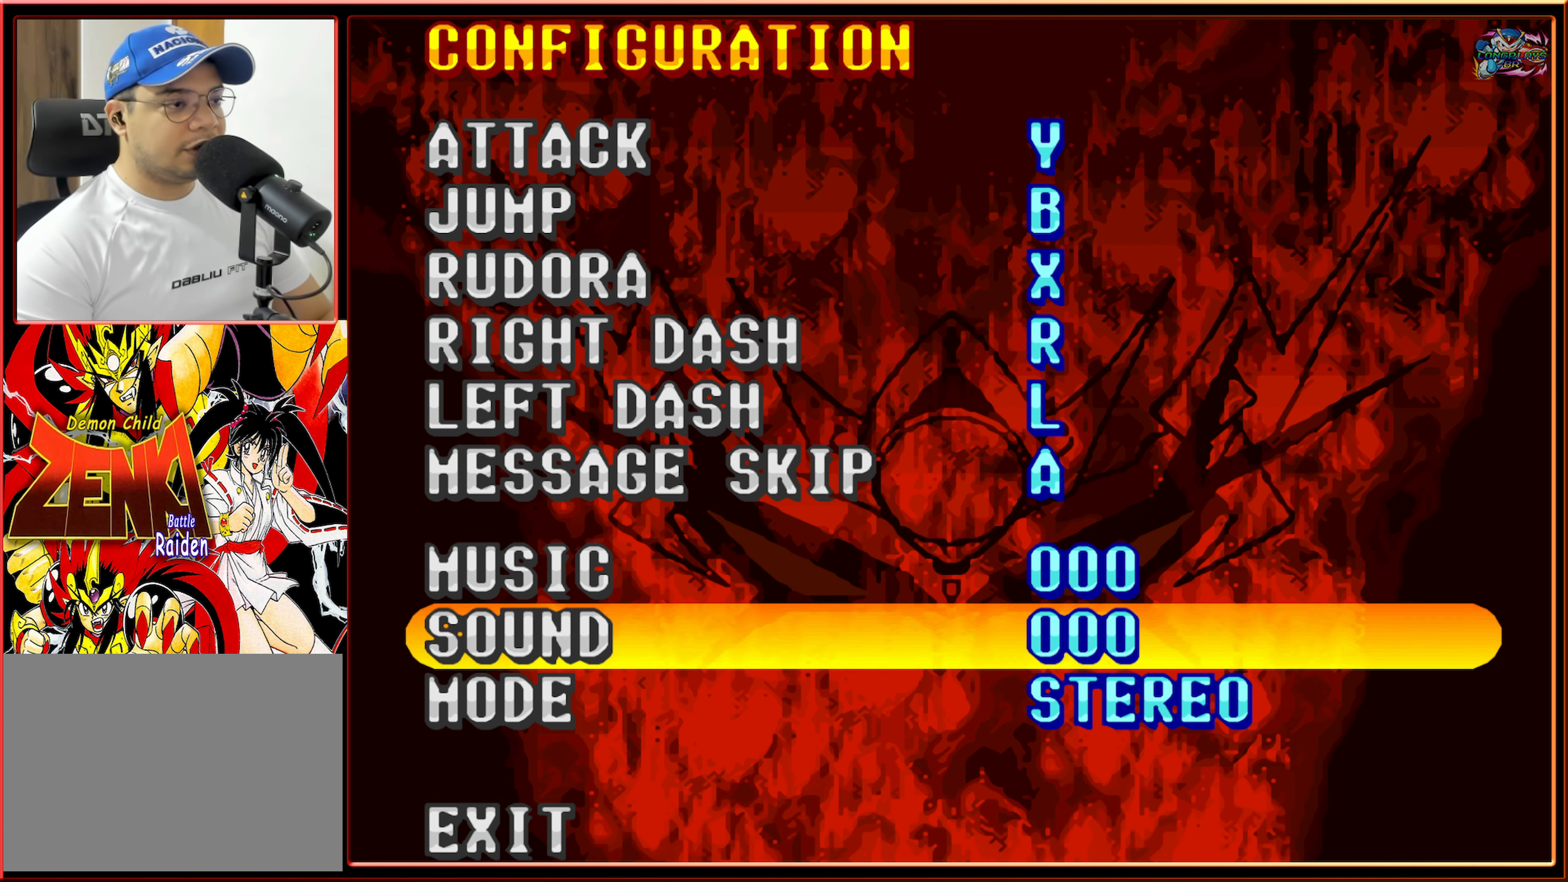
{"buttons": [], "events": []}
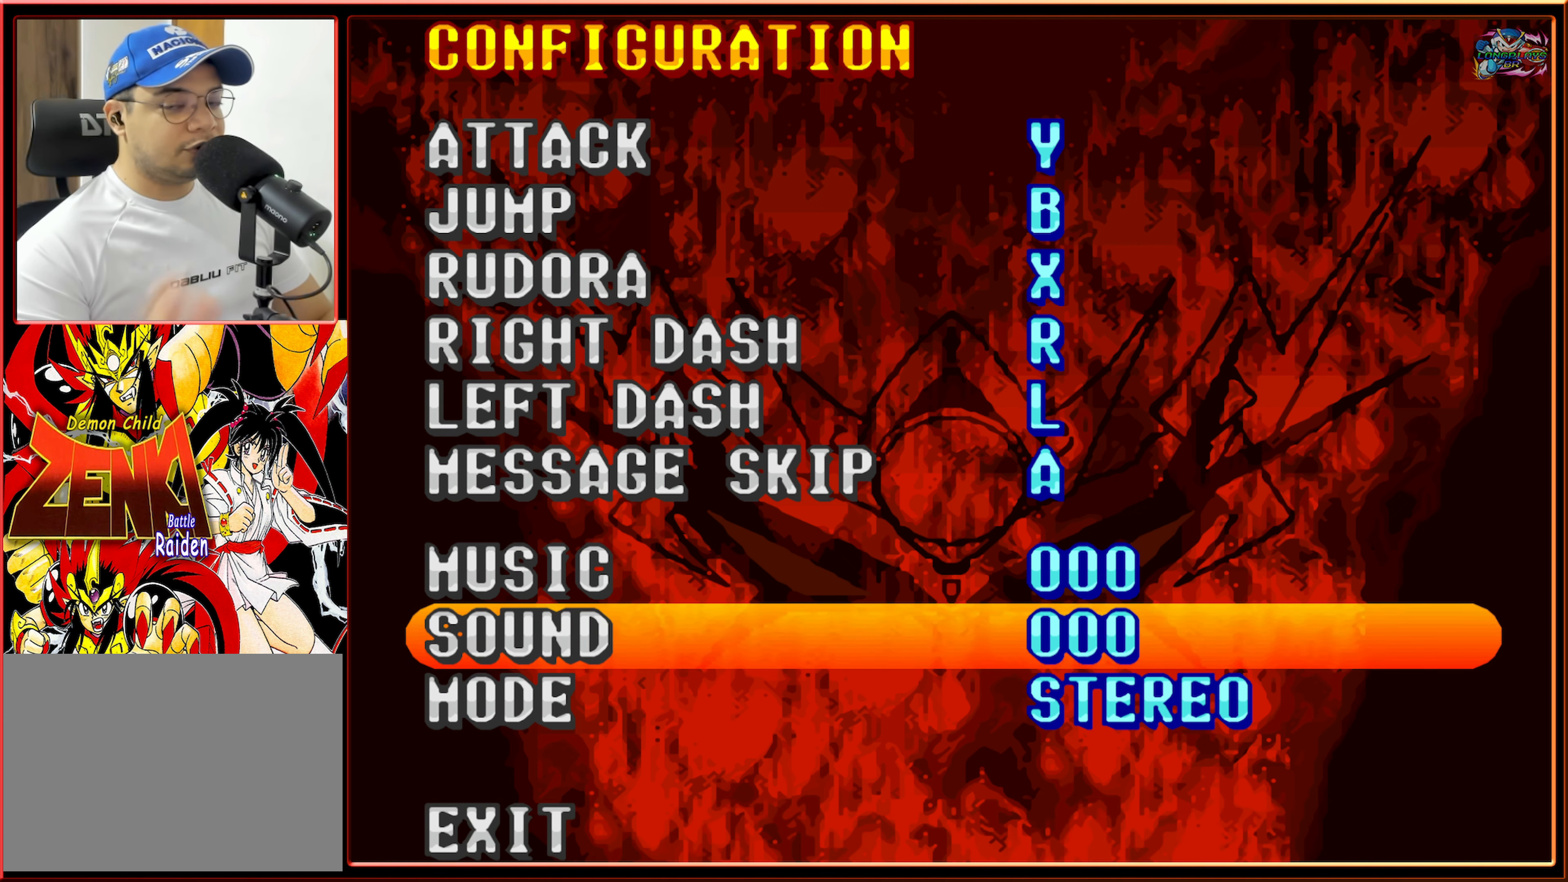
{"buttons": [], "events": []}
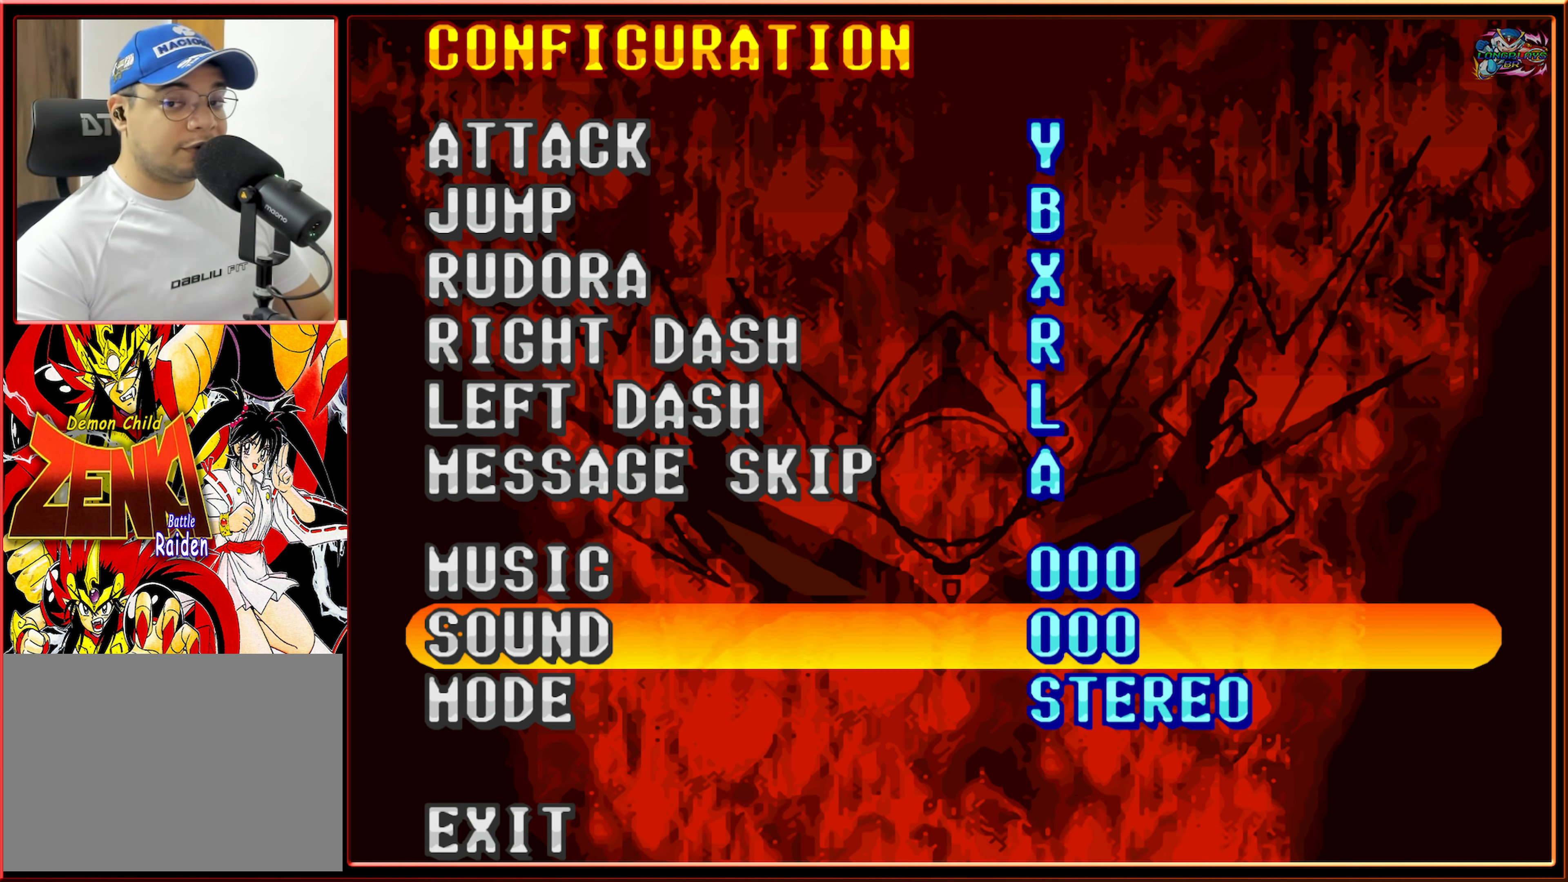
{"buttons": [], "events": []}
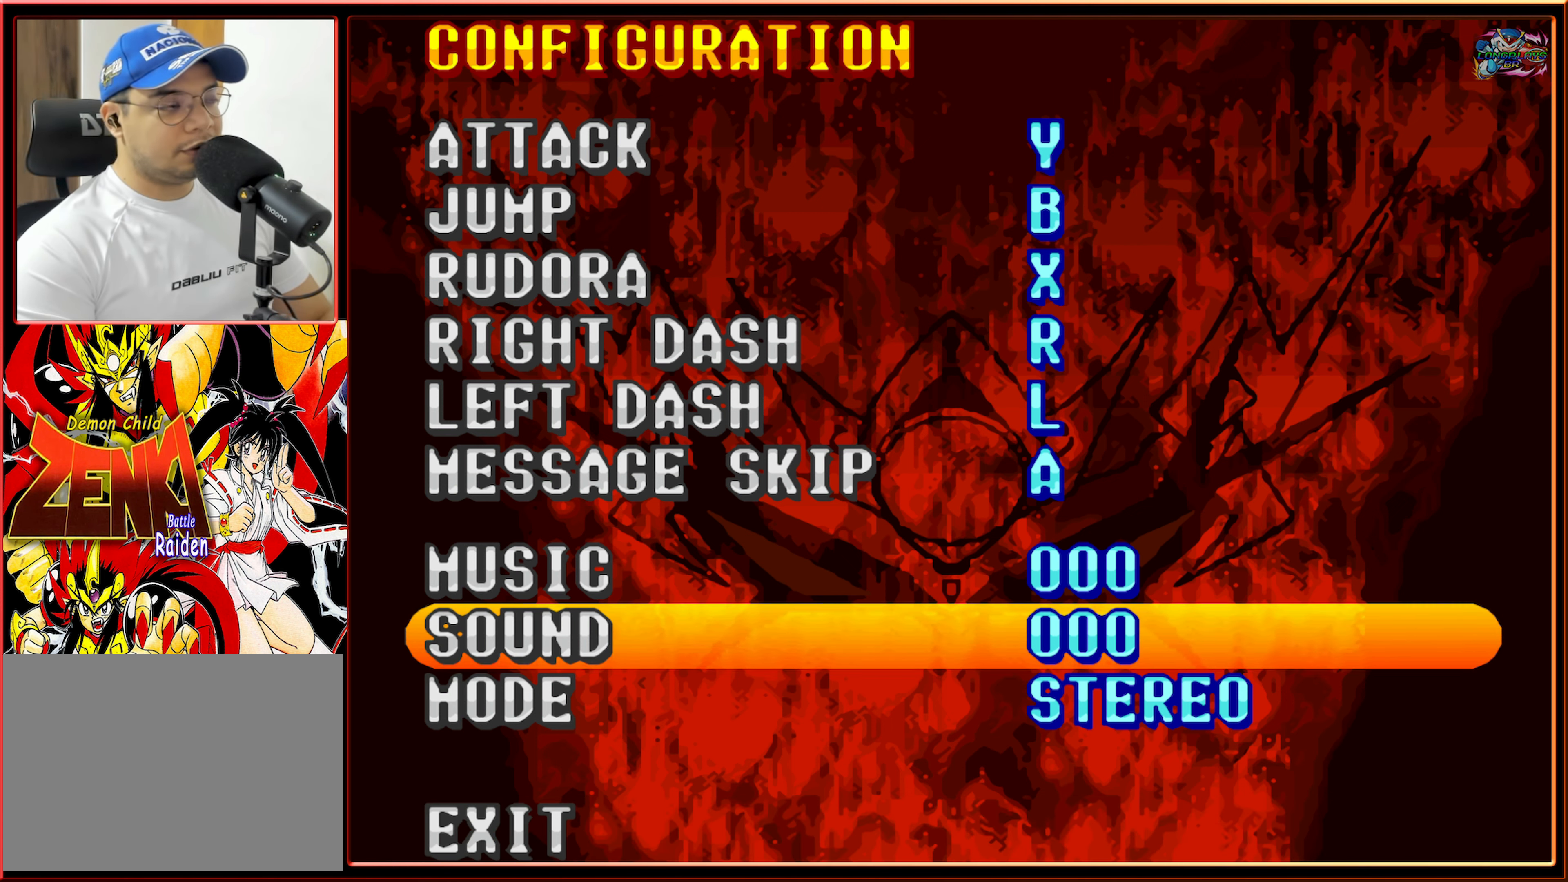
{"buttons": [], "events": [[216, "DPAD_UP", "down"], [350, "DPAD_UP", "up"], [383, "DPAD_UP", "down"], [466, "DPAD_UP", "up"]]}
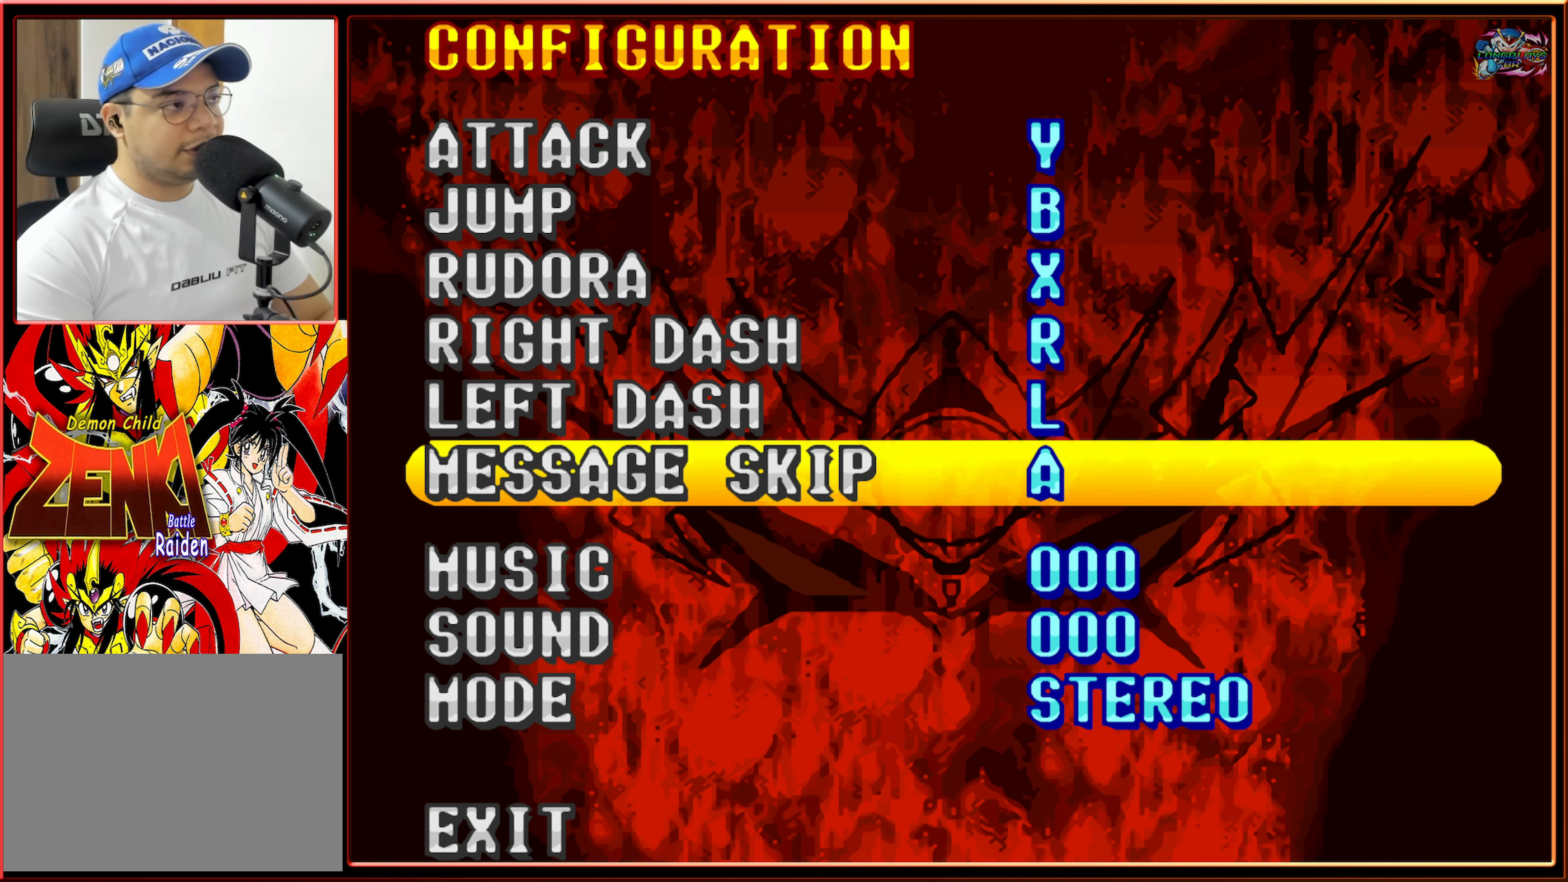
{"buttons": ["DPAD_DOWN"], "events": [[66, "DPAD_UP", "down"], [150, "DPAD_UP", "up"], [500, "DPAD_DOWN", "down"]]}